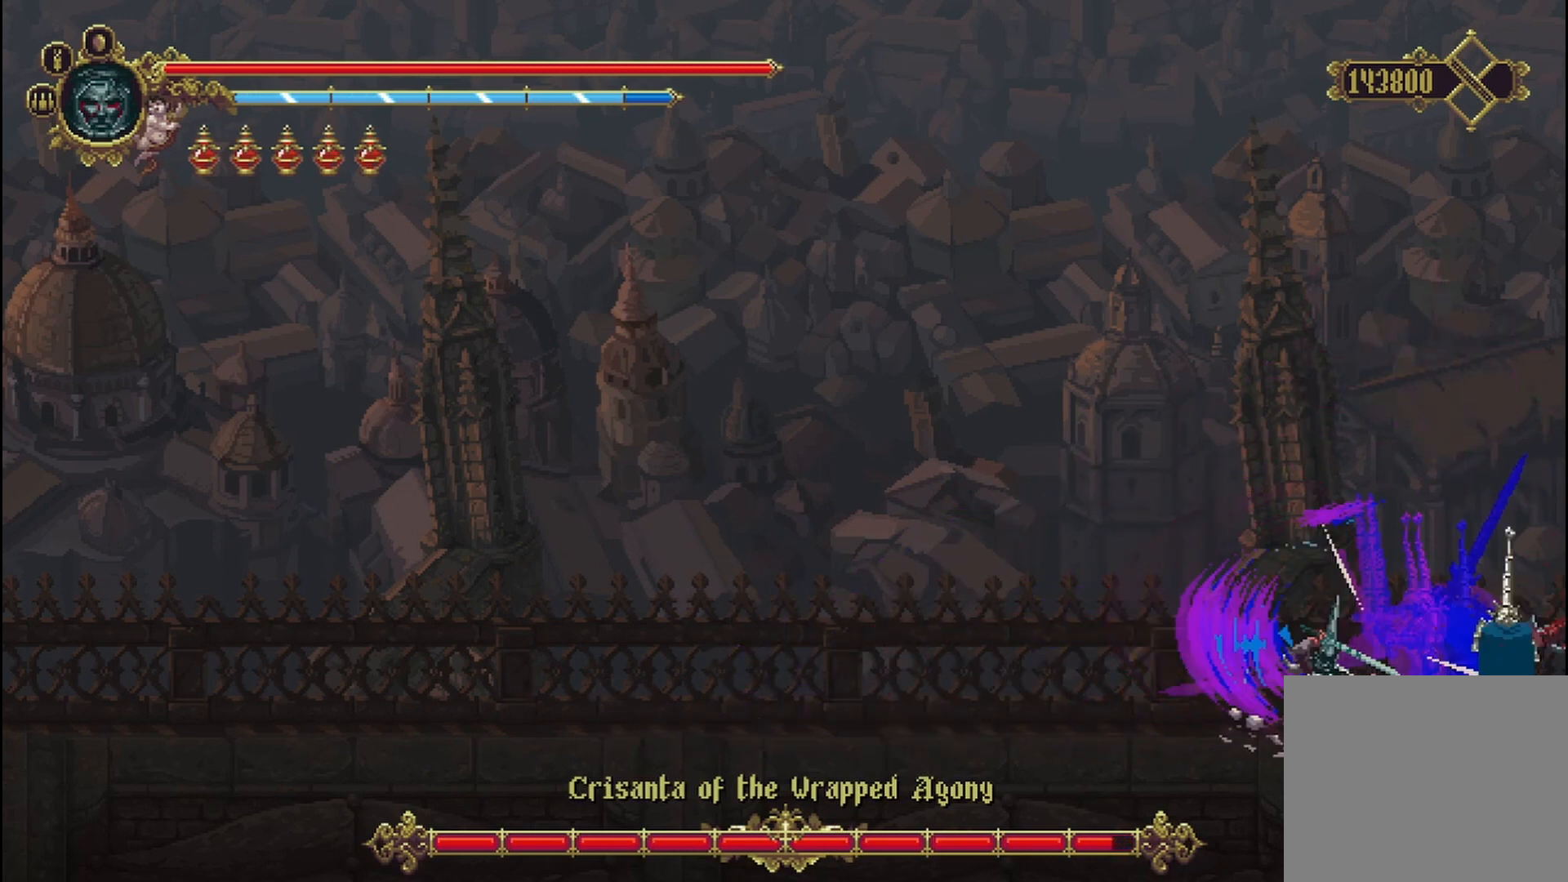
Gameplay with a controller (Xbox layout); each line is a JSON object with the inputs held at the frame after it (dt_ms = milliseconds from this image to that frame). "events" lists button and stick changes between this image and that frame as [ms after this image, input, new state], when the widget could be followed in between. Not read: HOME.
{"dt_ms": 1000, "buttons": [], "left_stick": "center", "right_stick": "center"}
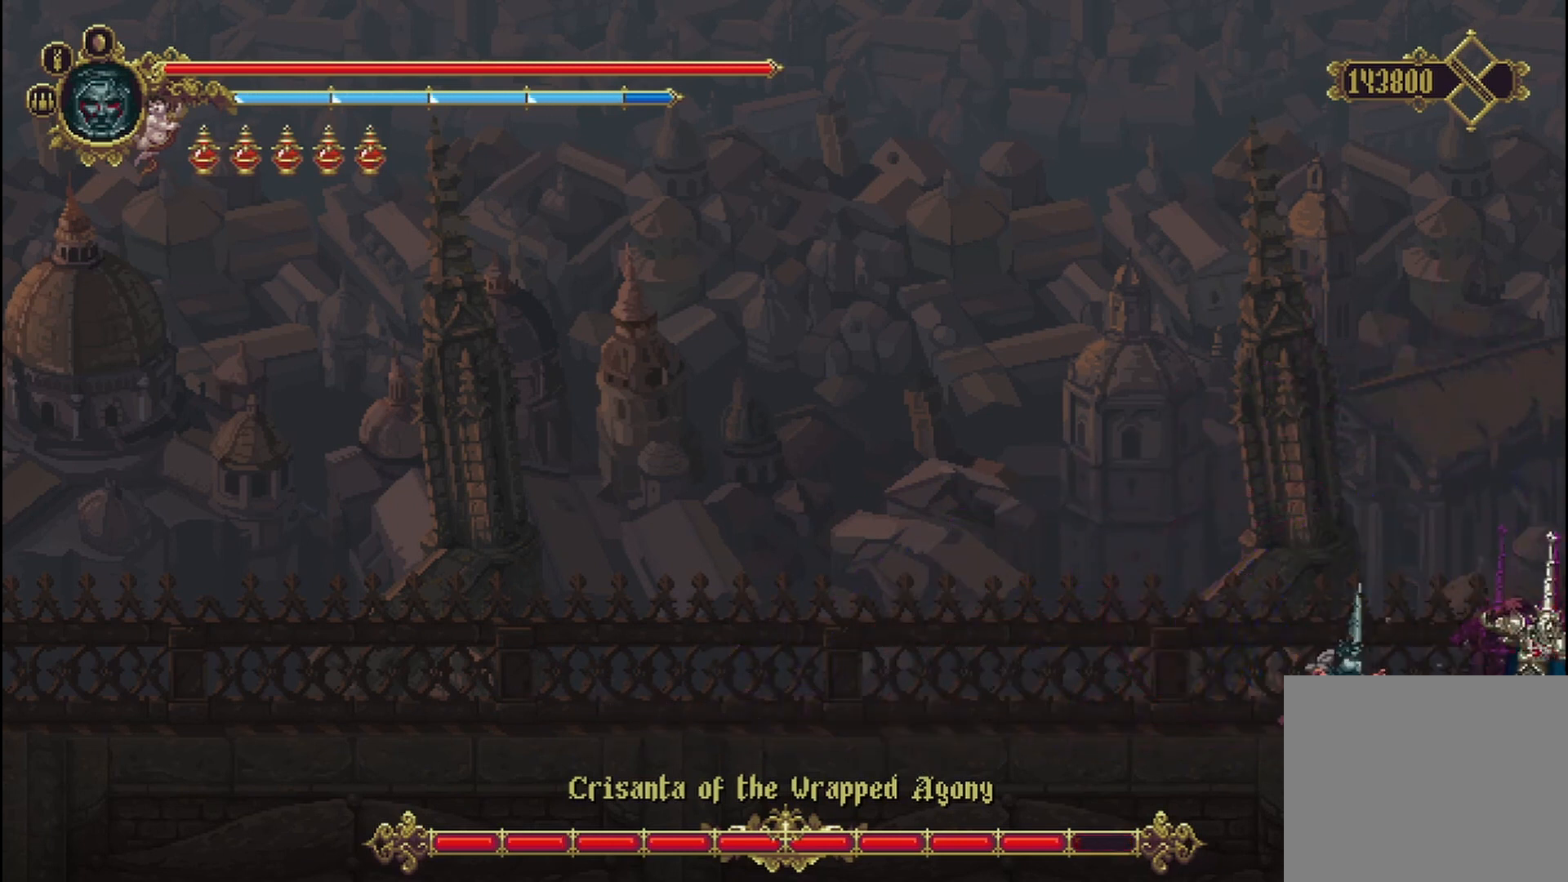
{"dt_ms": 1000, "buttons": ["X"], "left_stick": "right", "right_stick": "center"}
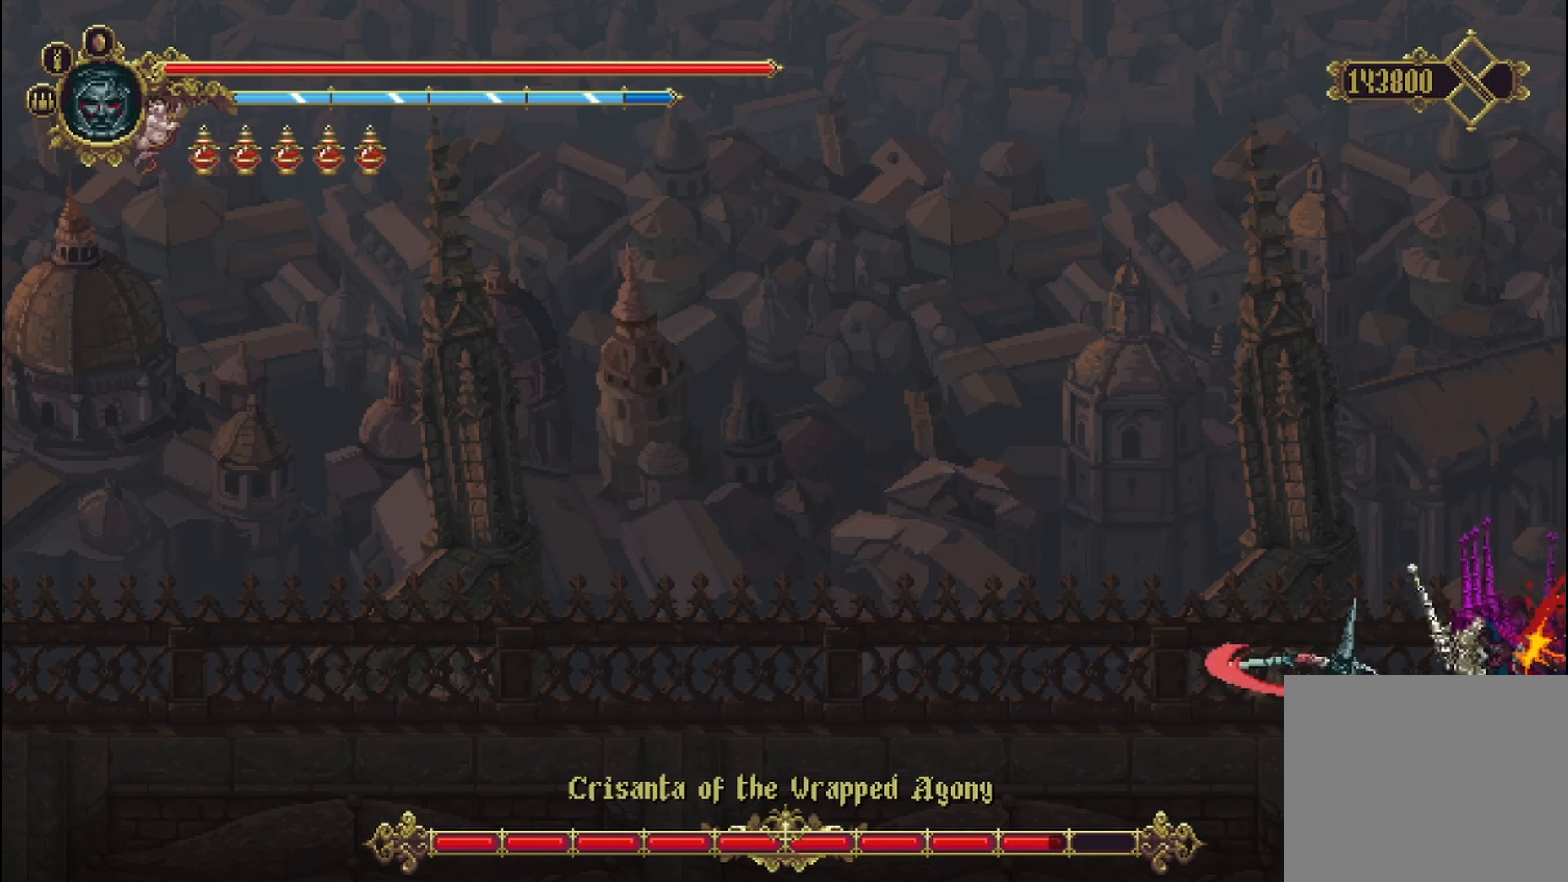
{"dt_ms": 500, "buttons": [], "left_stick": "right", "right_stick": "center", "events": [[83, "X", "up"], [167, "X", "down"], [333, "X", "up"], [417, "X", "down"], [500, "X", "up"]]}
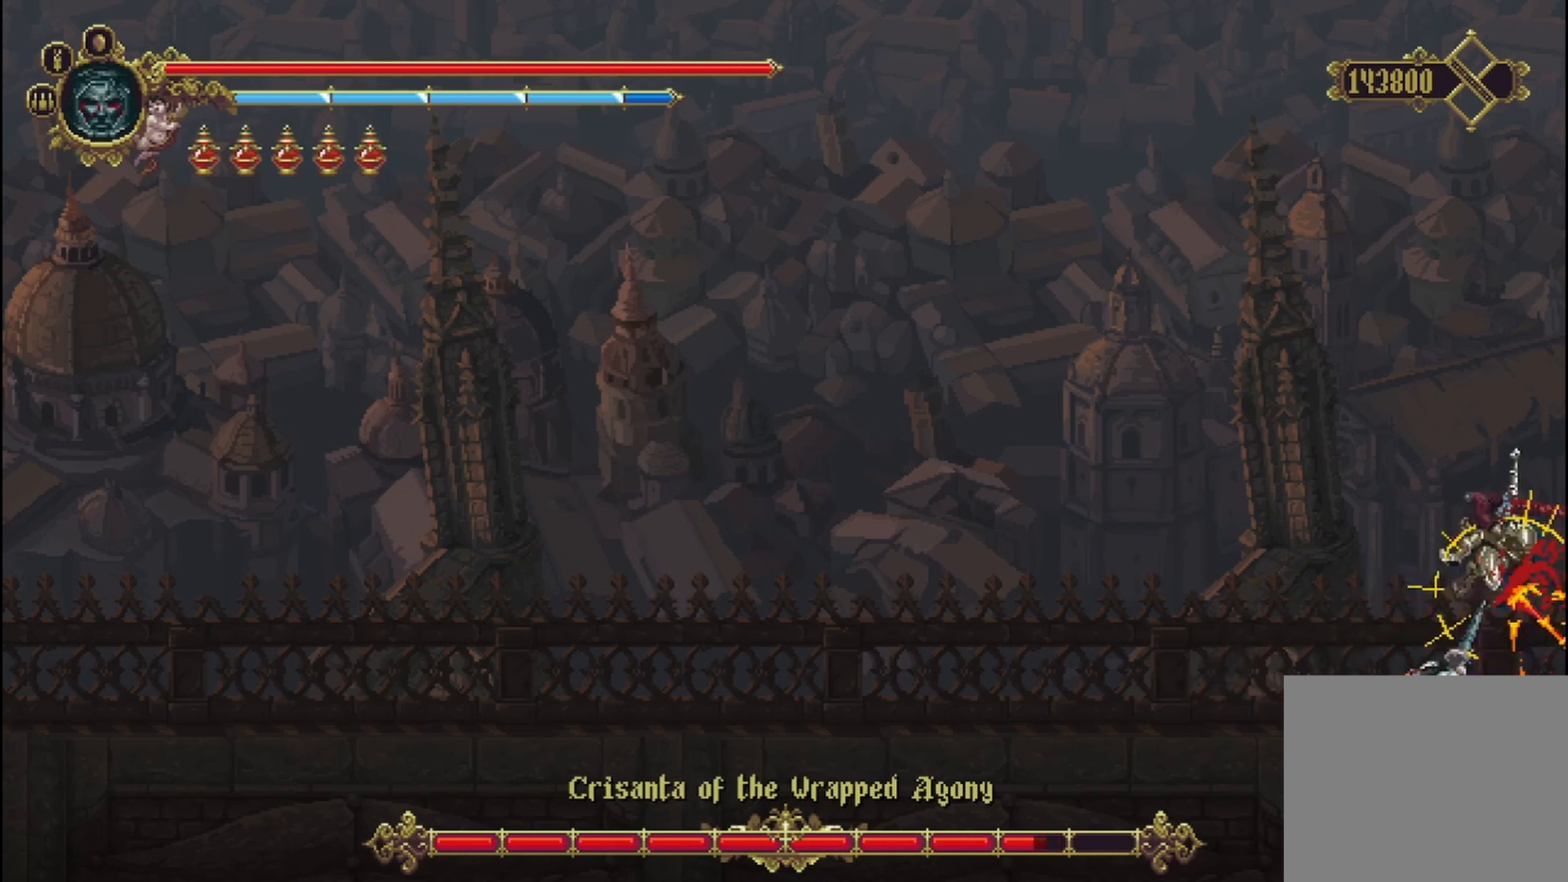
{"dt_ms": 500, "buttons": ["X"], "left_stick": "right", "right_stick": "center", "events": [[83, "X", "down"], [125, "X", "up"], [167, "X", "down"], [250, "X", "up"], [333, "X", "down"], [417, "X", "up"], [500, "X", "down"]]}
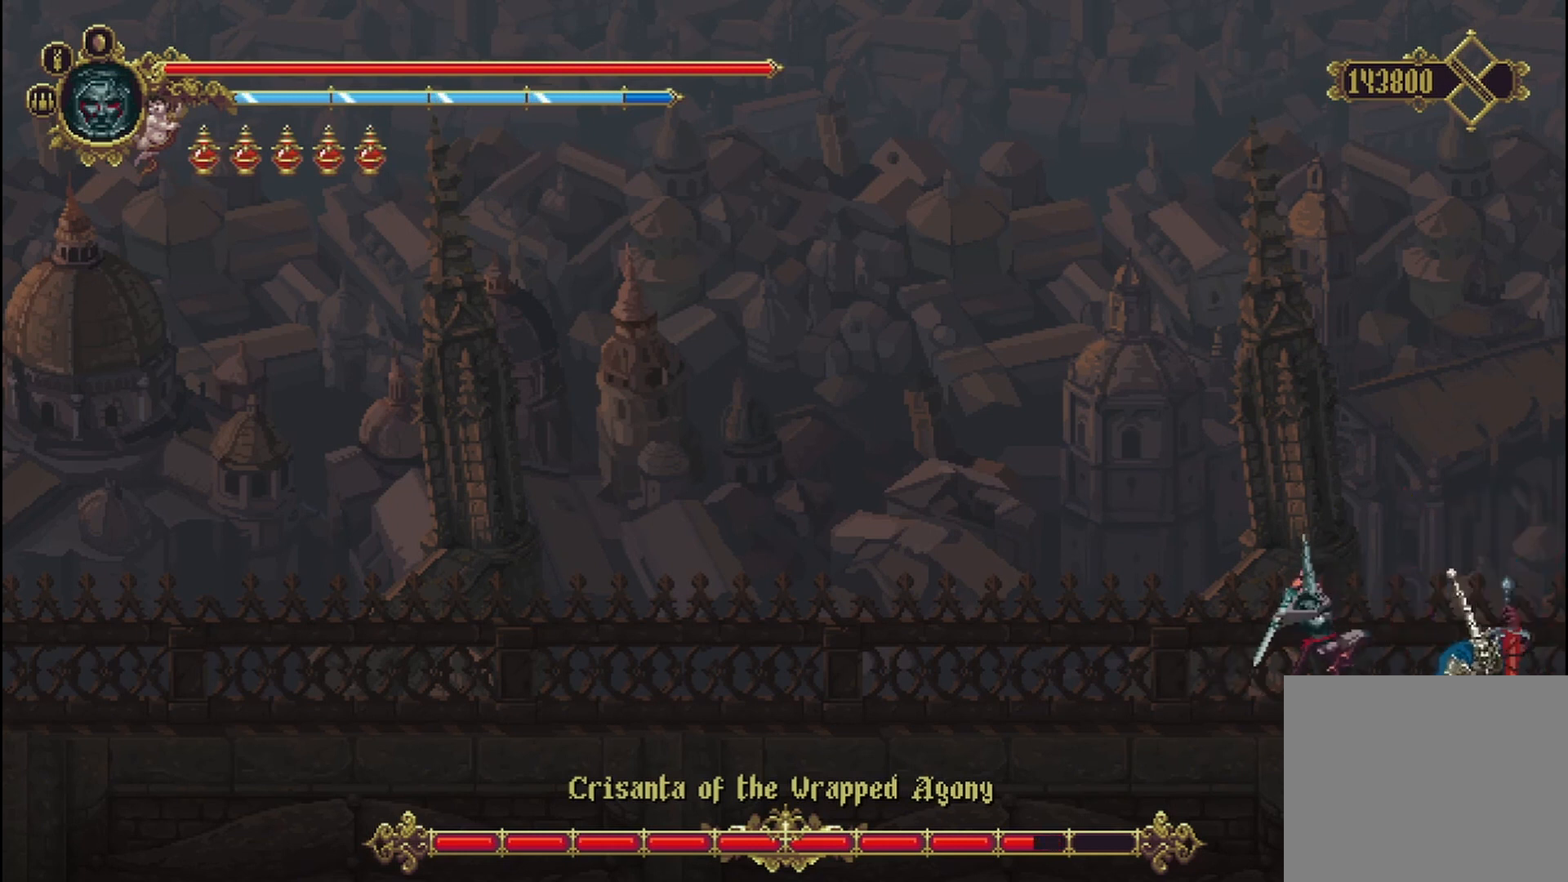
{"dt_ms": 500, "buttons": ["X"], "left_stick": "right", "right_stick": "center"}
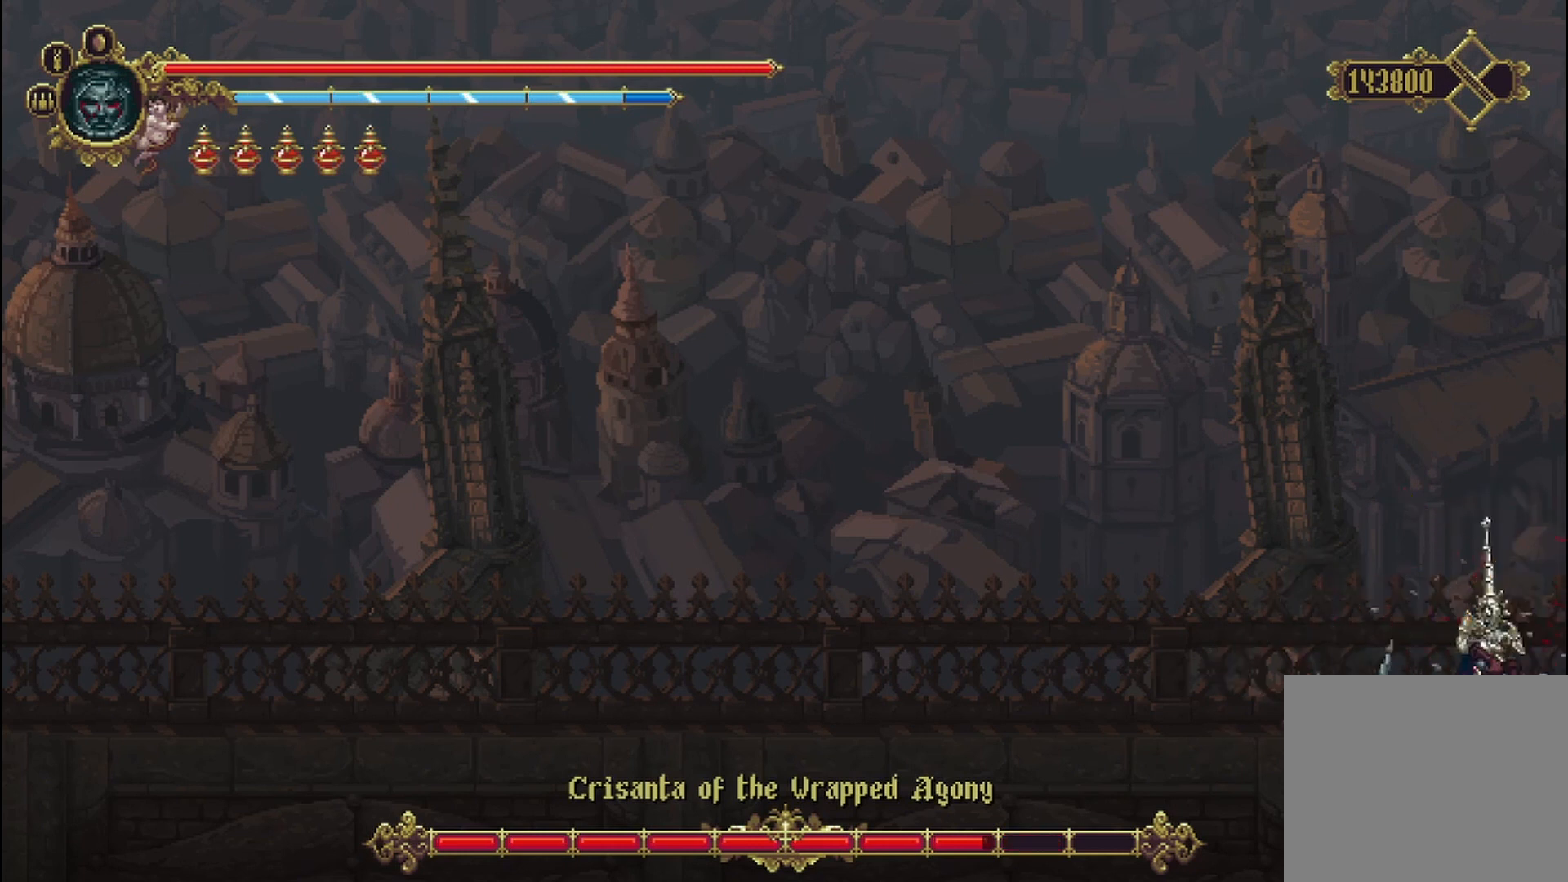
{"dt_ms": 1000, "buttons": [], "left_stick": "center", "right_stick": "center"}
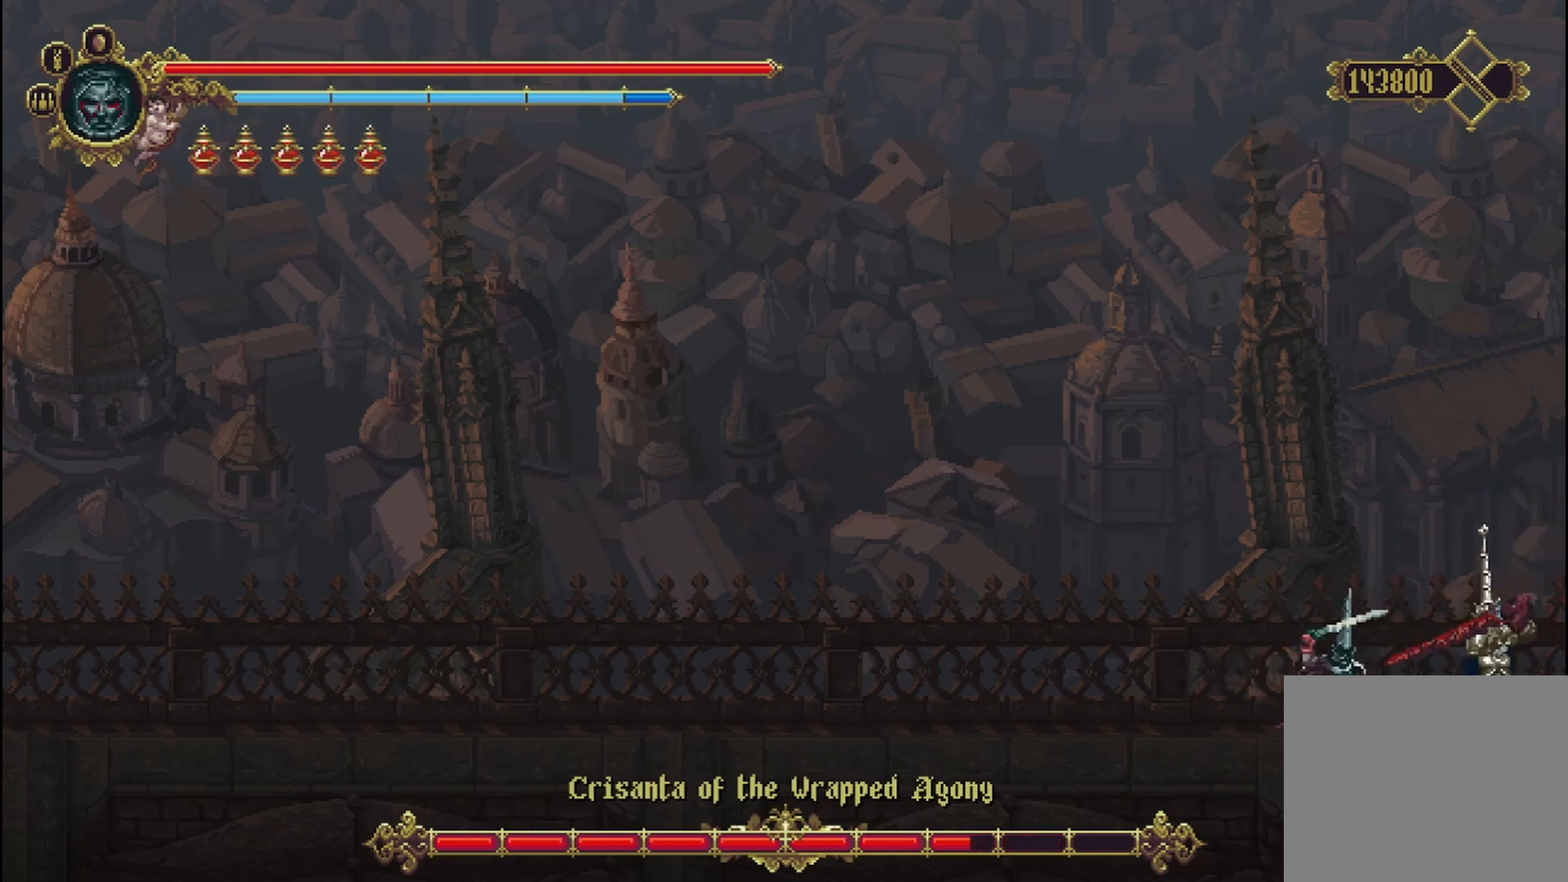
{"dt_ms": 500, "buttons": [], "left_stick": "center", "right_stick": "center", "events": []}
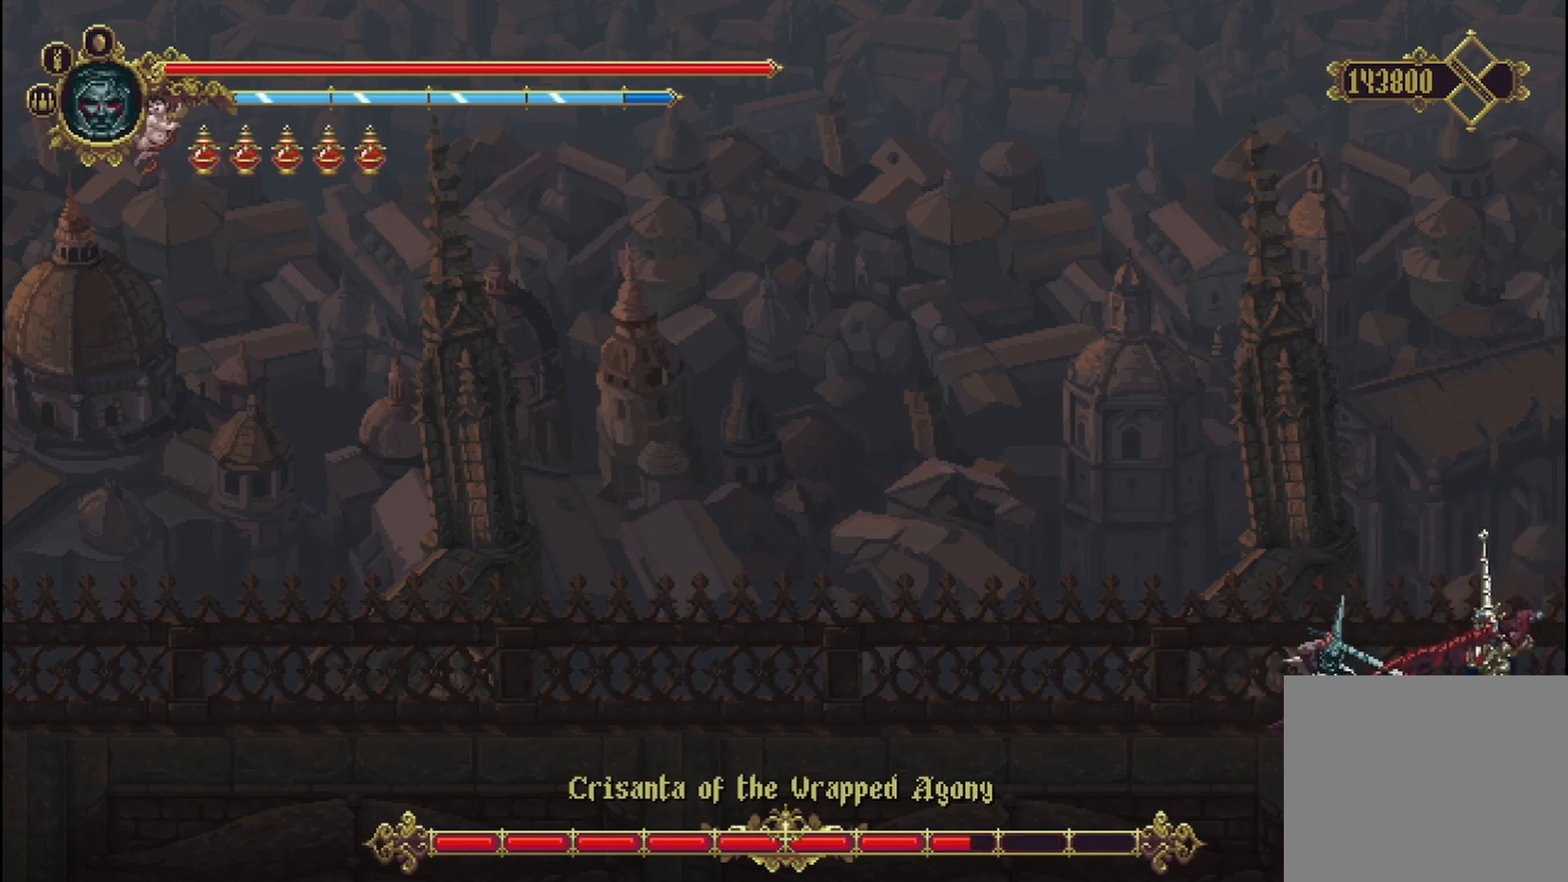
{"dt_ms": 500, "buttons": ["X"], "left_stick": "center", "right_stick": "center", "events": [[500, "X", "down"]]}
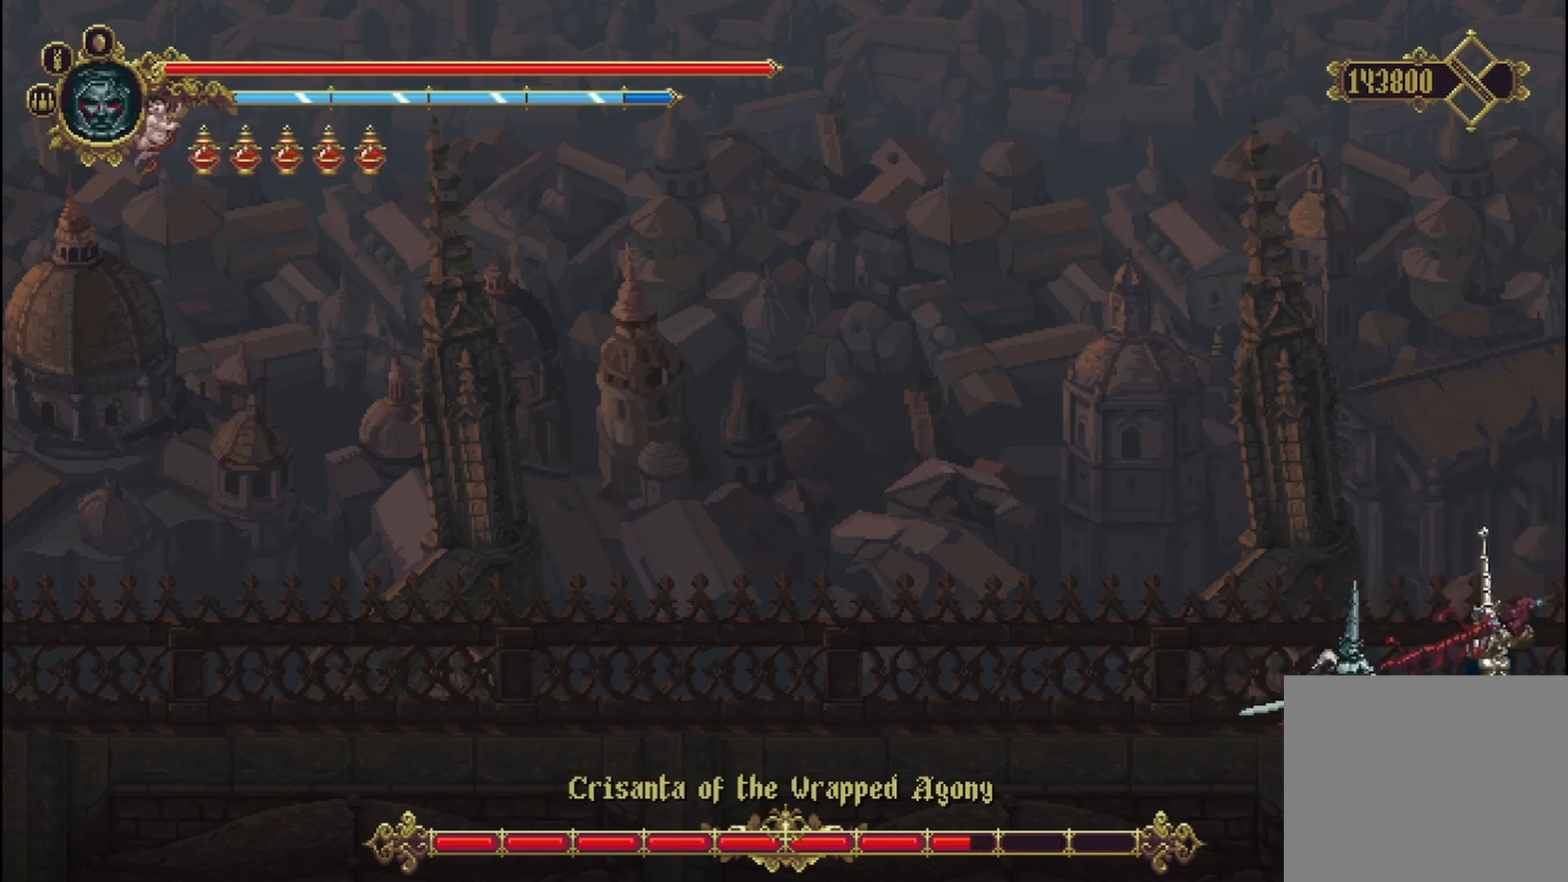
{"dt_ms": 500, "buttons": [], "left_stick": "center", "right_stick": "center", "events": [[42, "X", "up"], [83, "X", "down"], [167, "X", "up"], [292, "X", "down"], [333, "X", "up"], [458, "X", "down"], [500, "X", "up"]]}
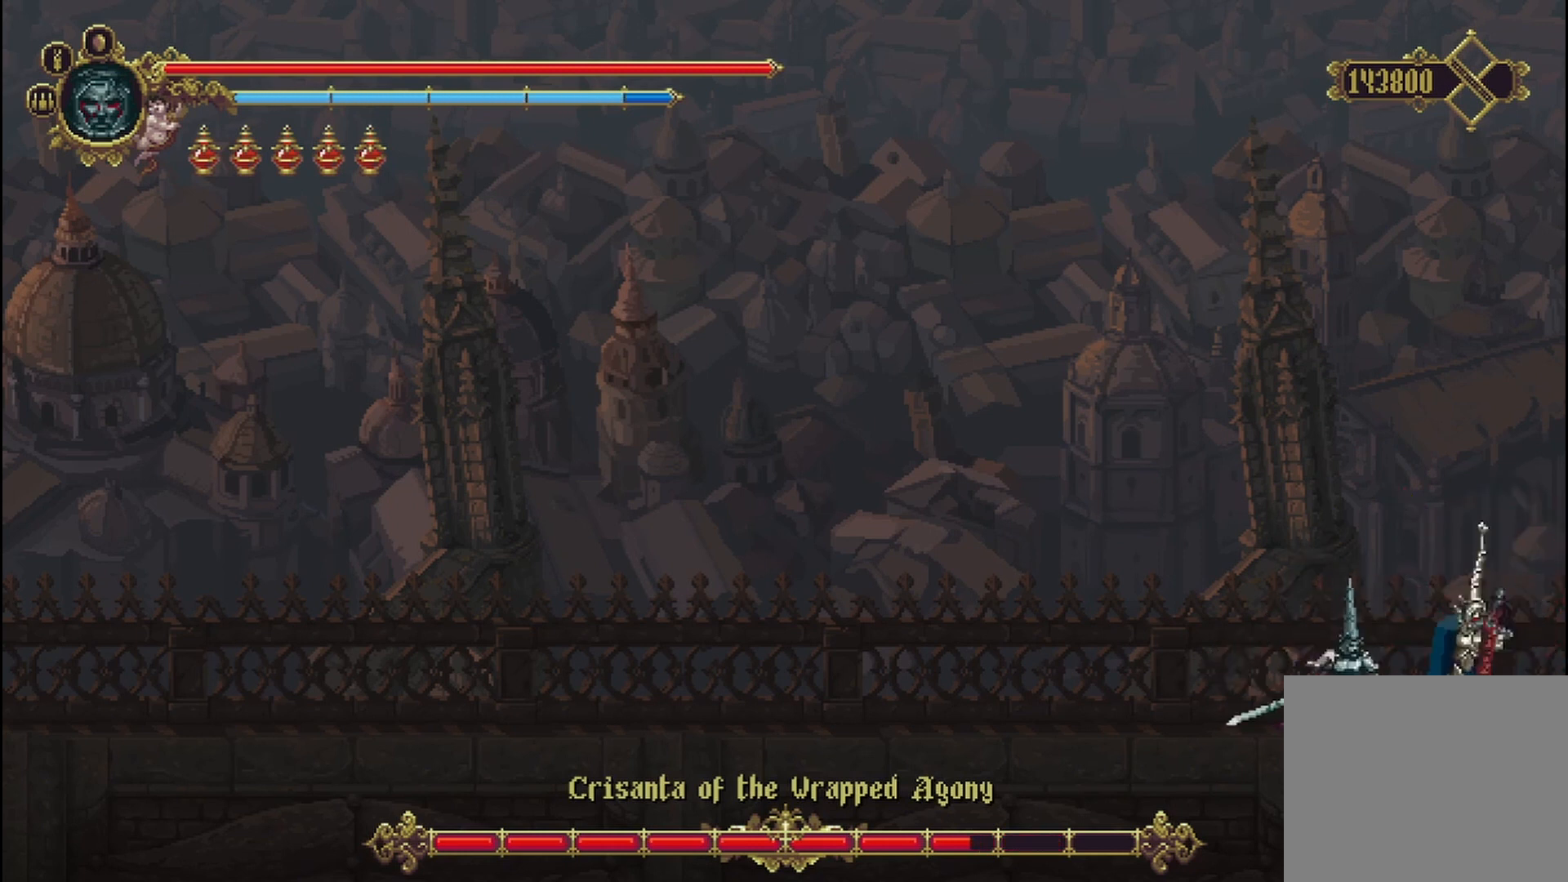
{"dt_ms": 1000, "buttons": [], "left_stick": "center", "right_stick": "center"}
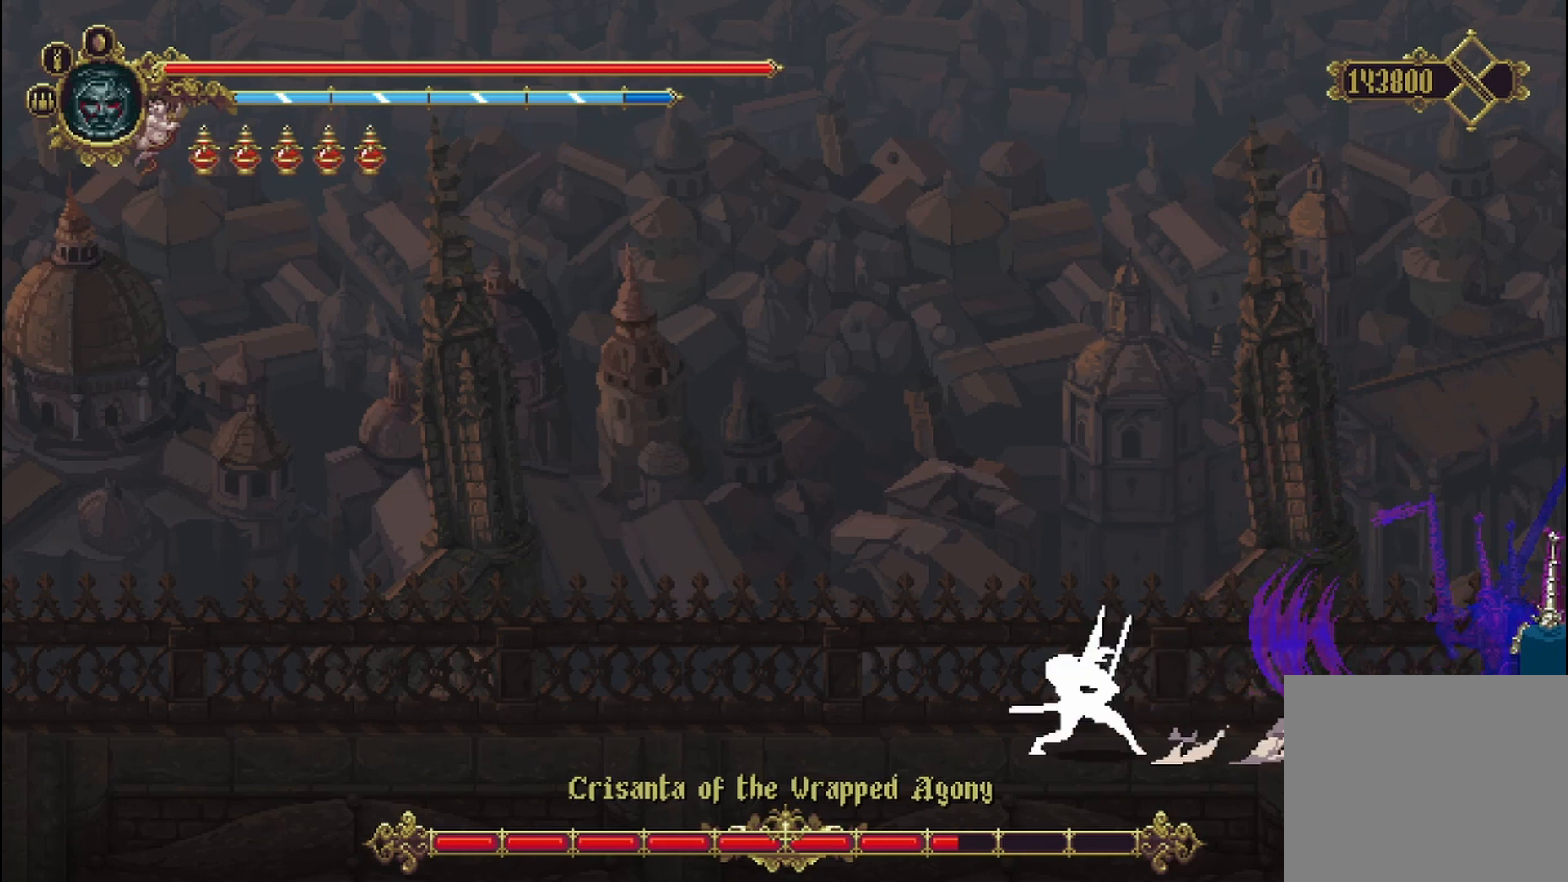
{"dt_ms": 500, "buttons": [], "left_stick": "right", "right_stick": "center", "events": [[42, "SELECT", "down"], [42, "left_stick", "right"], [208, "R2", "down"], [250, "SELECT", "up"], [500, "R2", "up"]]}
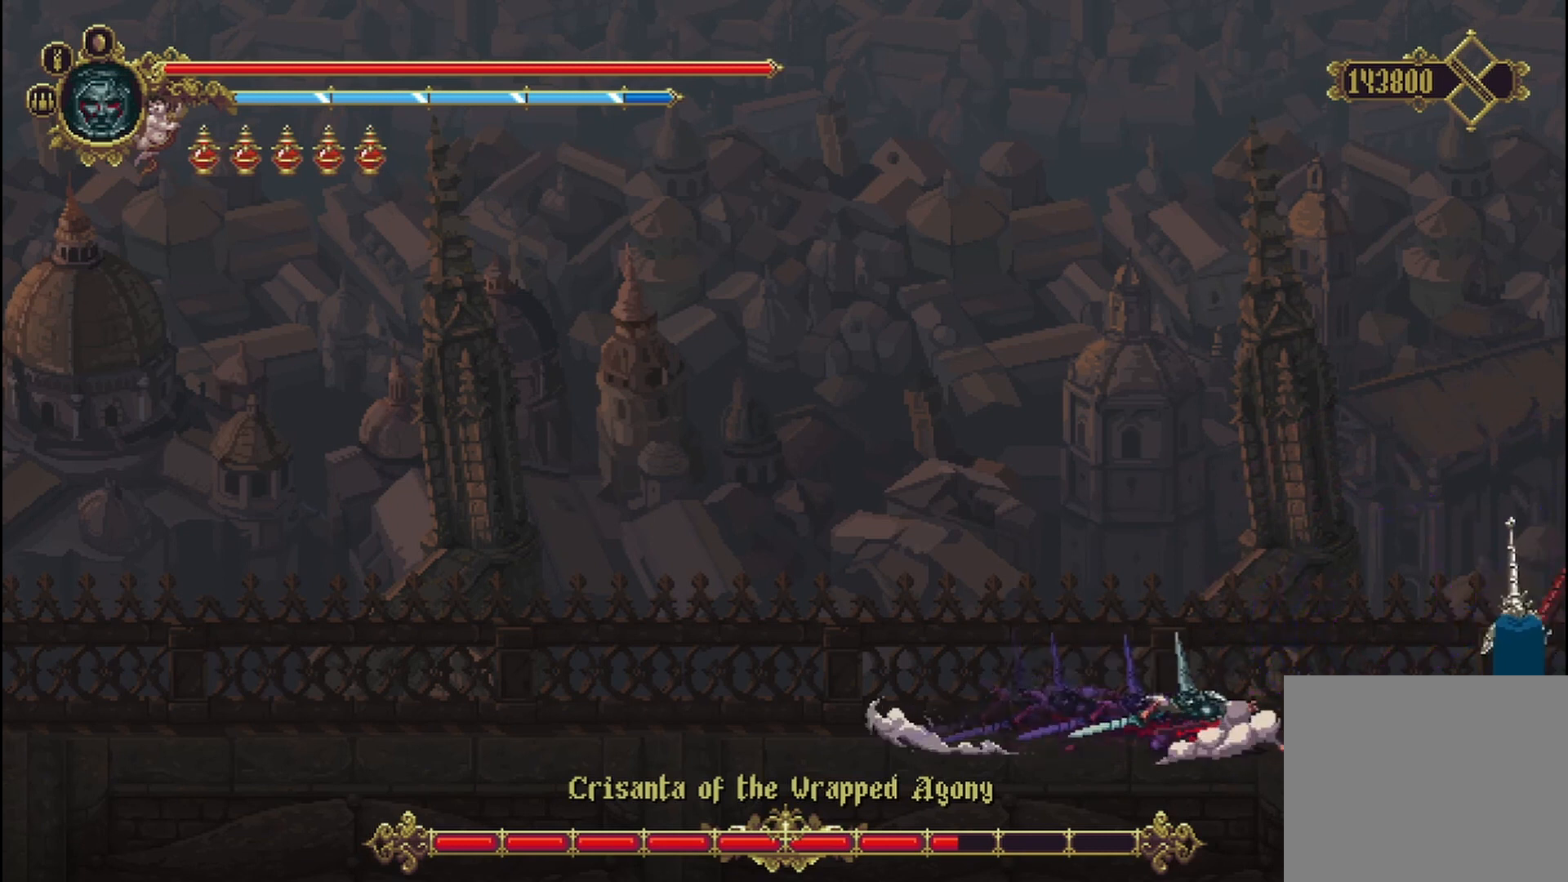
{"dt_ms": 500, "buttons": ["START"], "left_stick": "center", "right_stick": "center", "events": [[167, "X", "down"], [250, "X", "up"], [292, "X", "down"], [333, "X", "up"], [375, "START", "down"], [417, "X", "down"], [458, "left_stick", "center"], [500, "X", "up"]]}
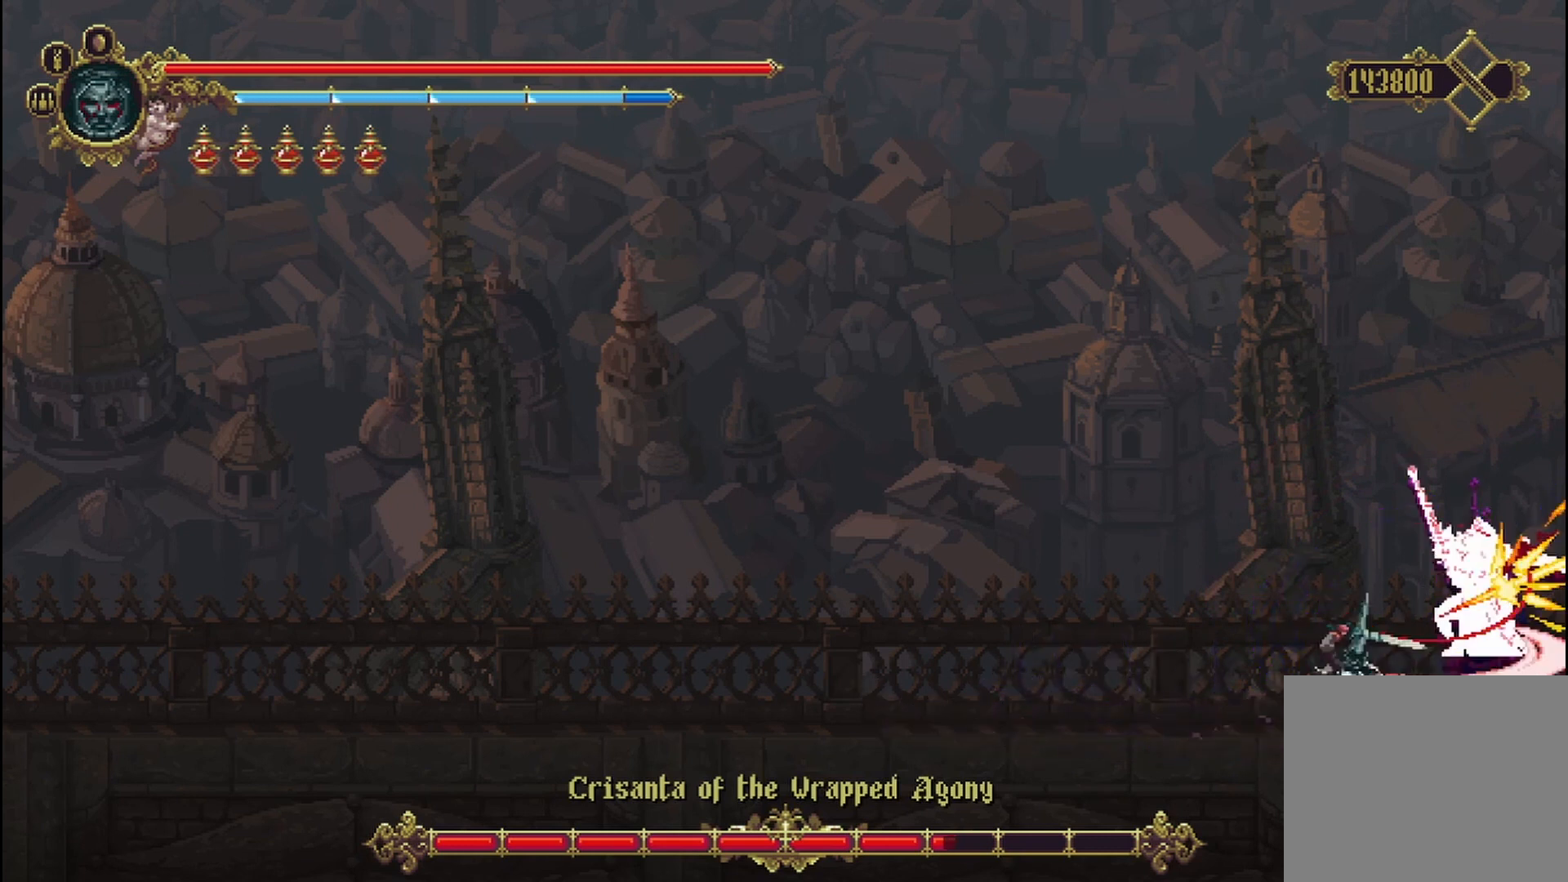
{"dt_ms": 500, "buttons": ["X"], "left_stick": "up-left", "right_stick": "center", "events": [[83, "START", "up"], [83, "X", "down"], [125, "X", "up"], [208, "X", "down"], [250, "X", "up"], [333, "X", "down"], [417, "X", "up"], [458, "X", "down"], [500, "left_stick", "up-left"]]}
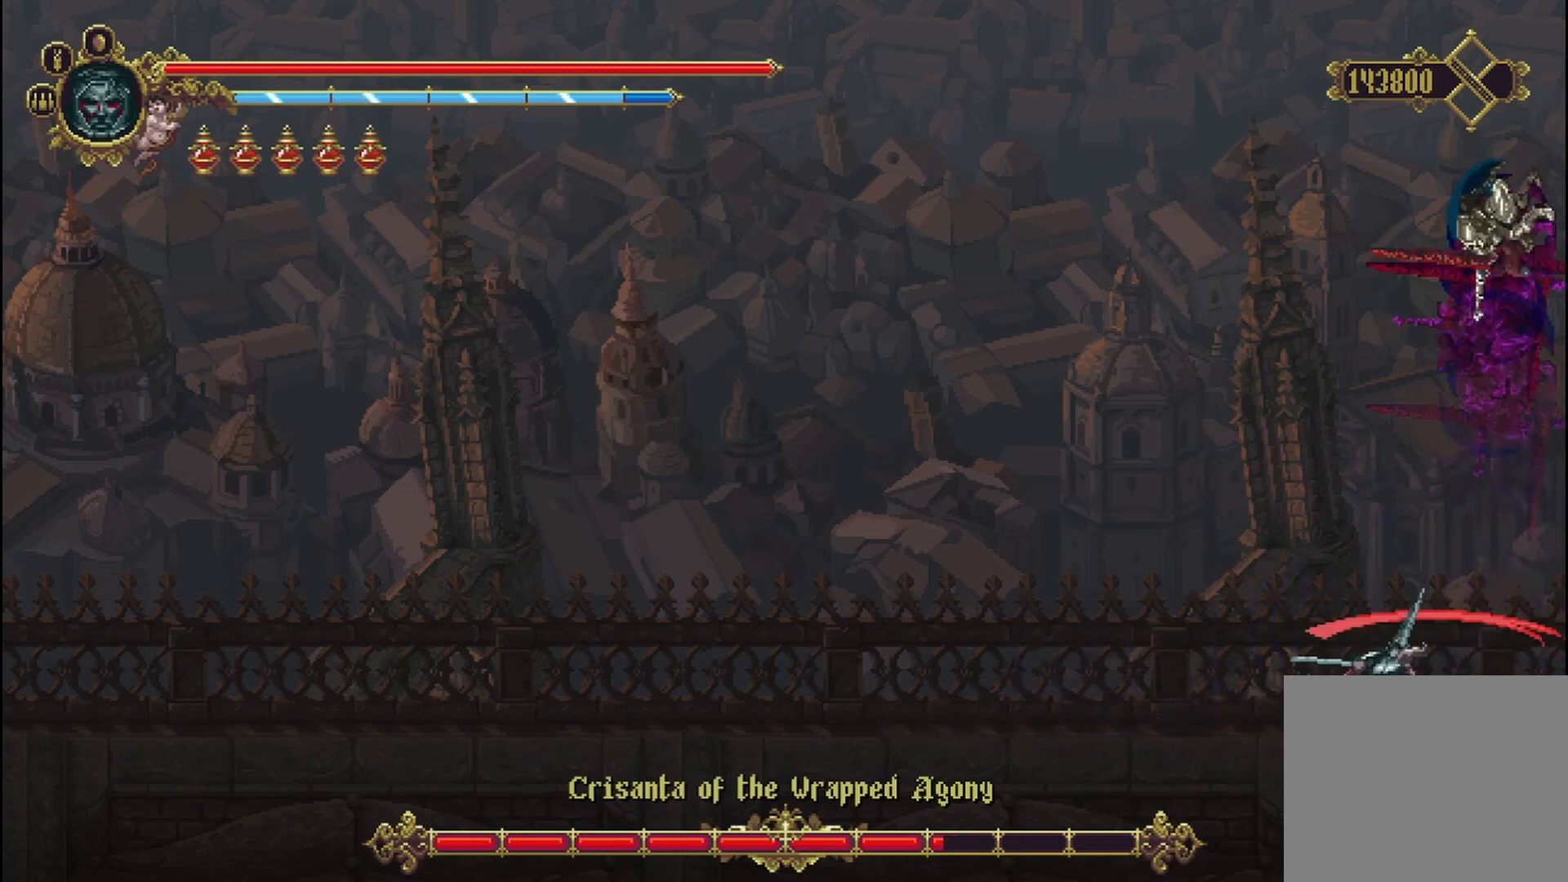
{"dt_ms": 500, "buttons": [], "left_stick": "left", "right_stick": "center", "events": [[42, "X", "up"], [83, "X", "down"], [125, "left_stick", "left"], [167, "X", "up"], [250, "X", "down"], [333, "X", "up"], [375, "X", "down"], [417, "X", "up"]]}
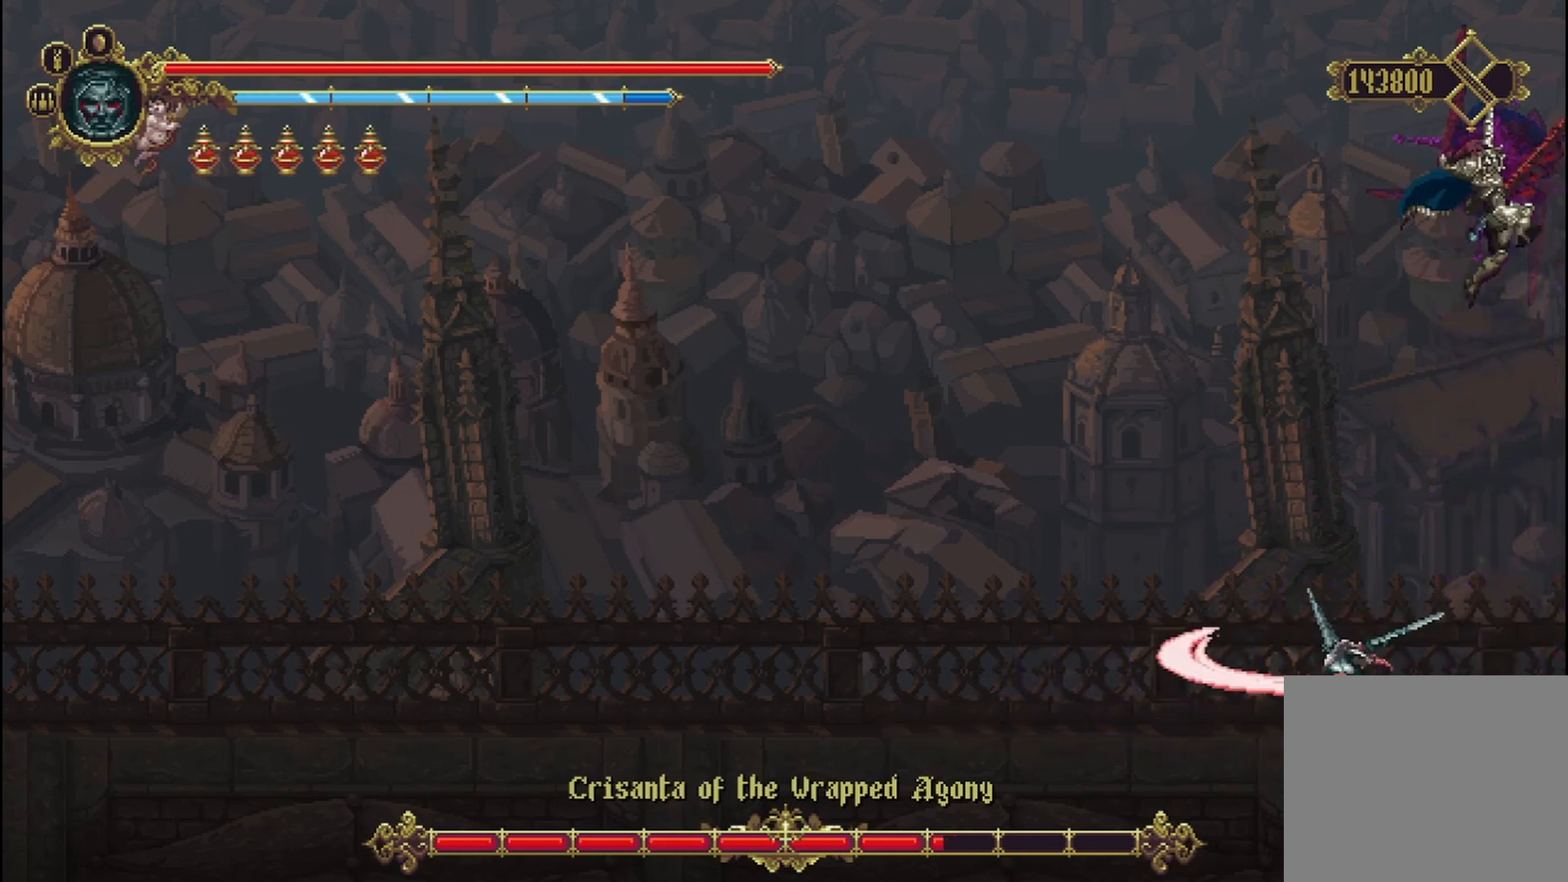
{"dt_ms": 500, "buttons": [], "left_stick": "up-left", "right_stick": "center", "events": [[167, "A", "down"], [292, "left_stick", "up-left"], [375, "A", "up"]]}
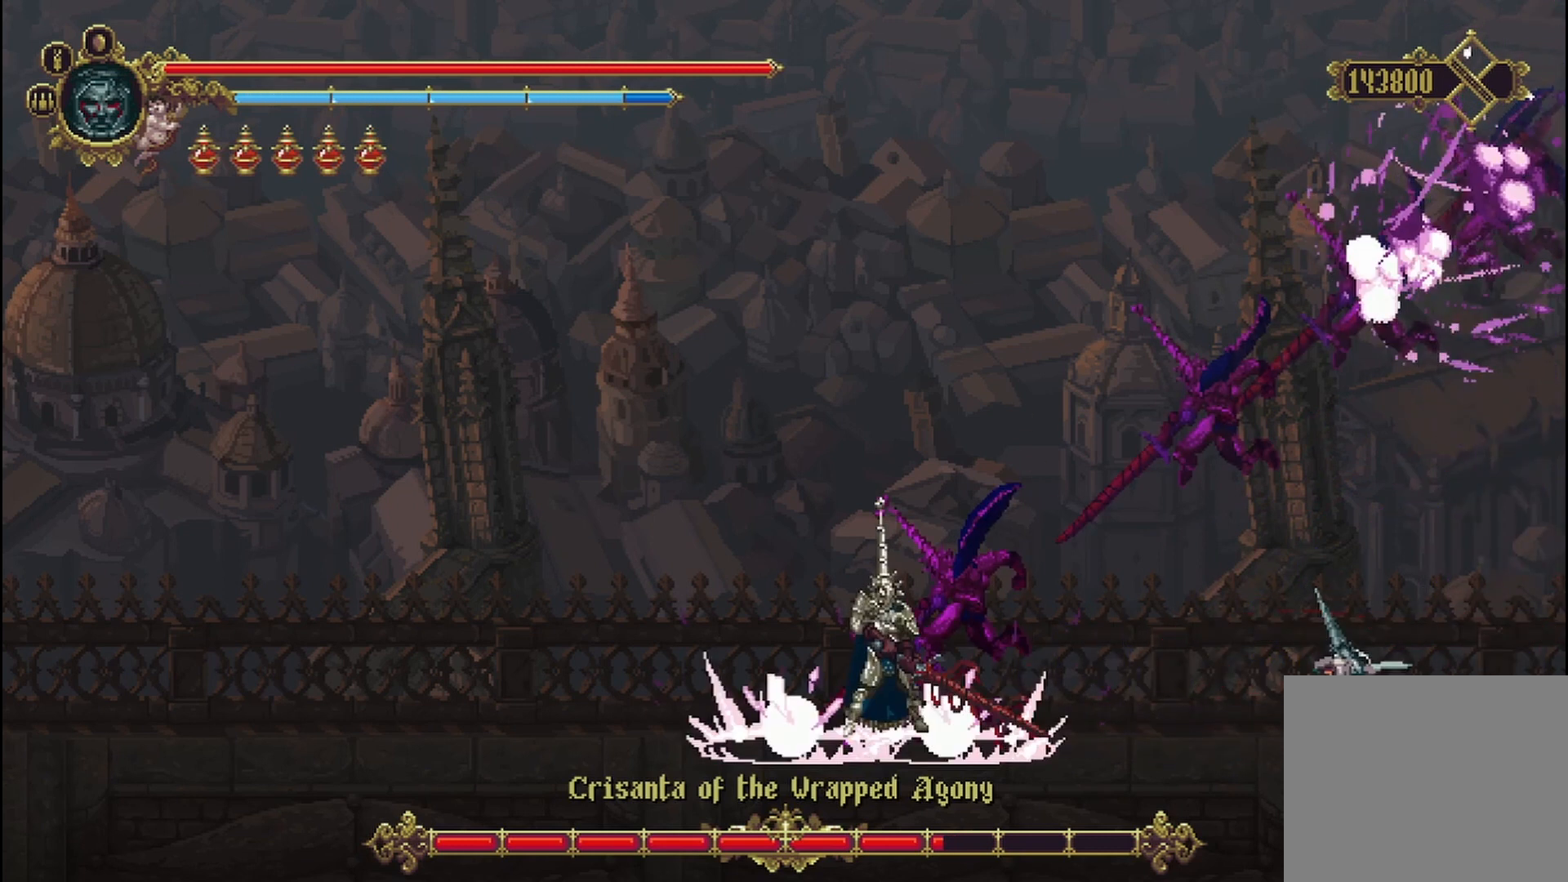
{"dt_ms": 500, "buttons": ["A"], "left_stick": "up", "right_stick": "center", "events": [[83, "X", "down"], [125, "X", "up"], [333, "A", "down"], [333, "left_stick", "up"], [458, "SELECT", "down"], [500, "SELECT", "up"]]}